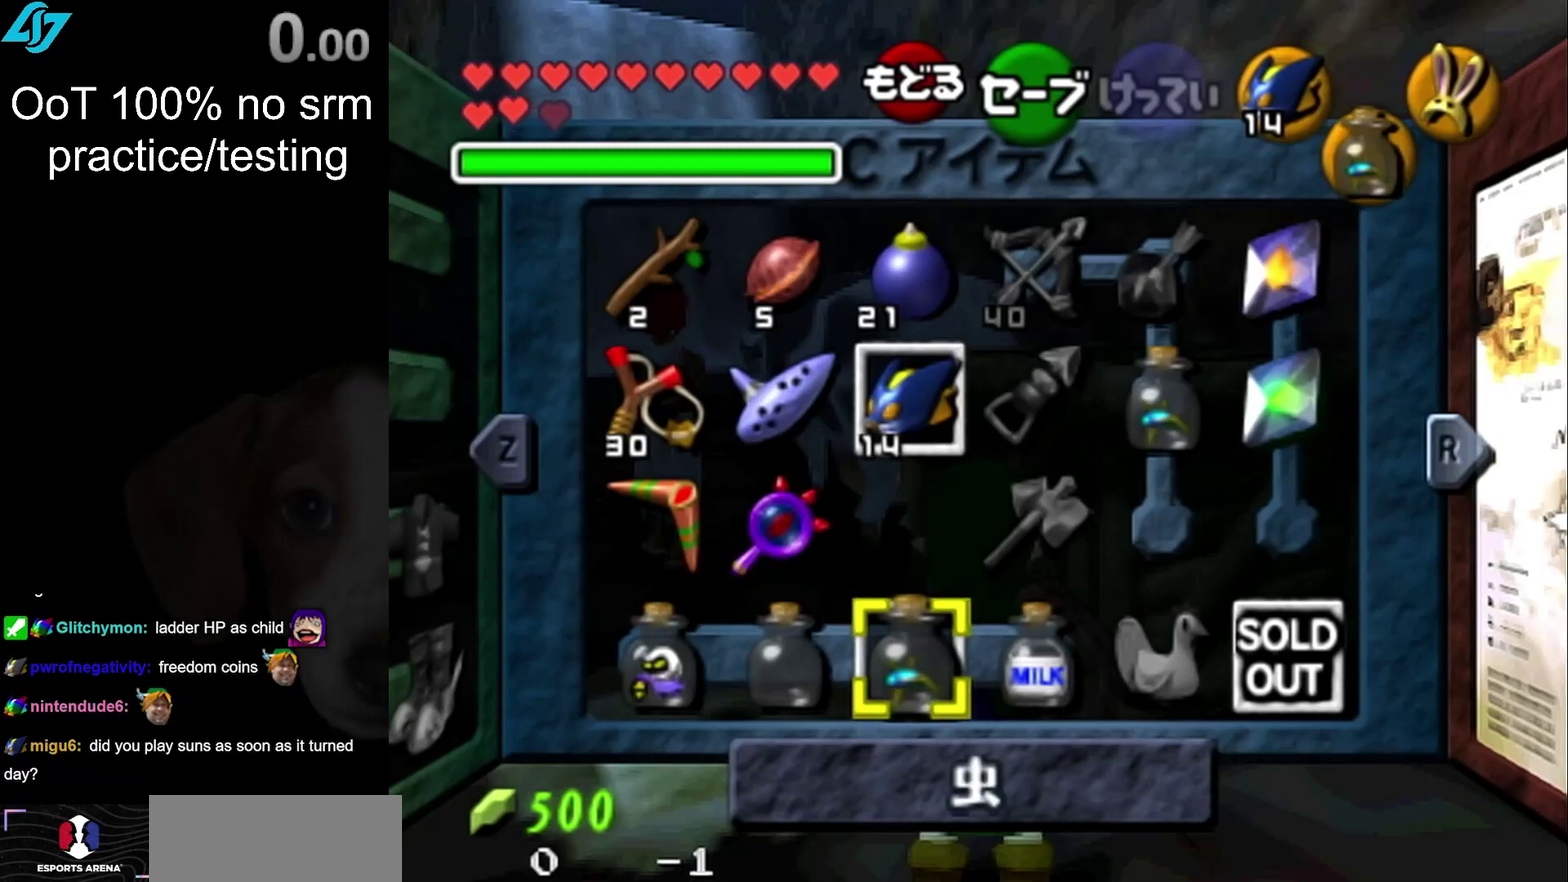
Gameplay with a controller; each line is a JSON object with the inputs held at the frame after it. "events" lists button and stick changes between this image and that frame as [ms after this image, input, new state], when the widget could be followed in between. Not read: L3 R3.
{"buttons": [], "left_stick": "left", "right_stick": "center", "events": [[83, "R1", "down"], [233, "R1", "up"], [283, "left_stick", "left"]]}
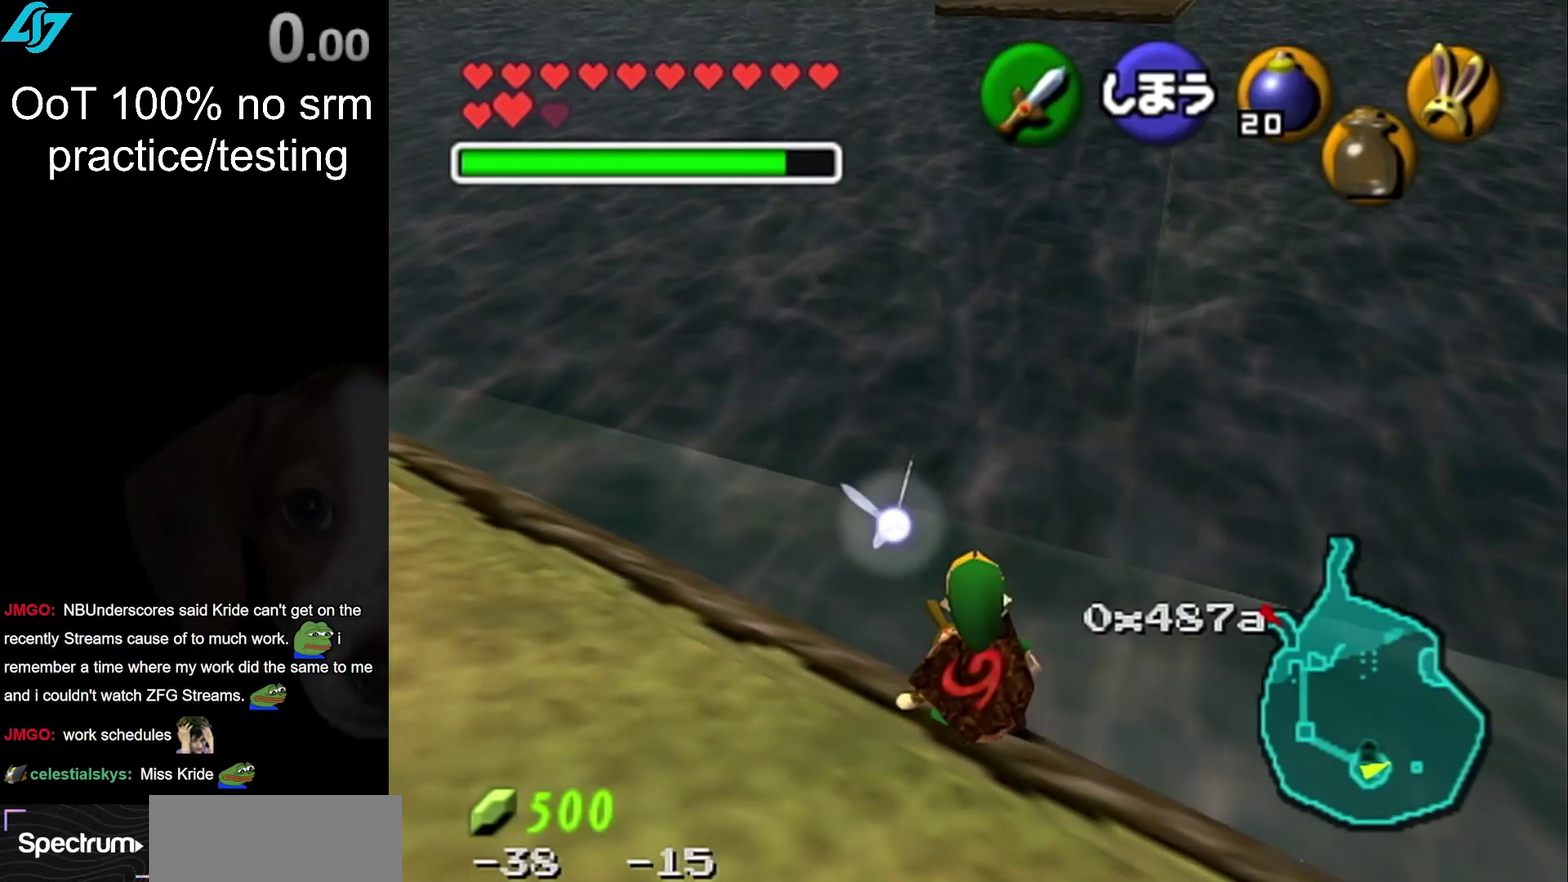
{"buttons": [], "left_stick": "up", "right_stick": "center", "events": [[133, "left_stick", "up-left"], [417, "left_stick", "up"]]}
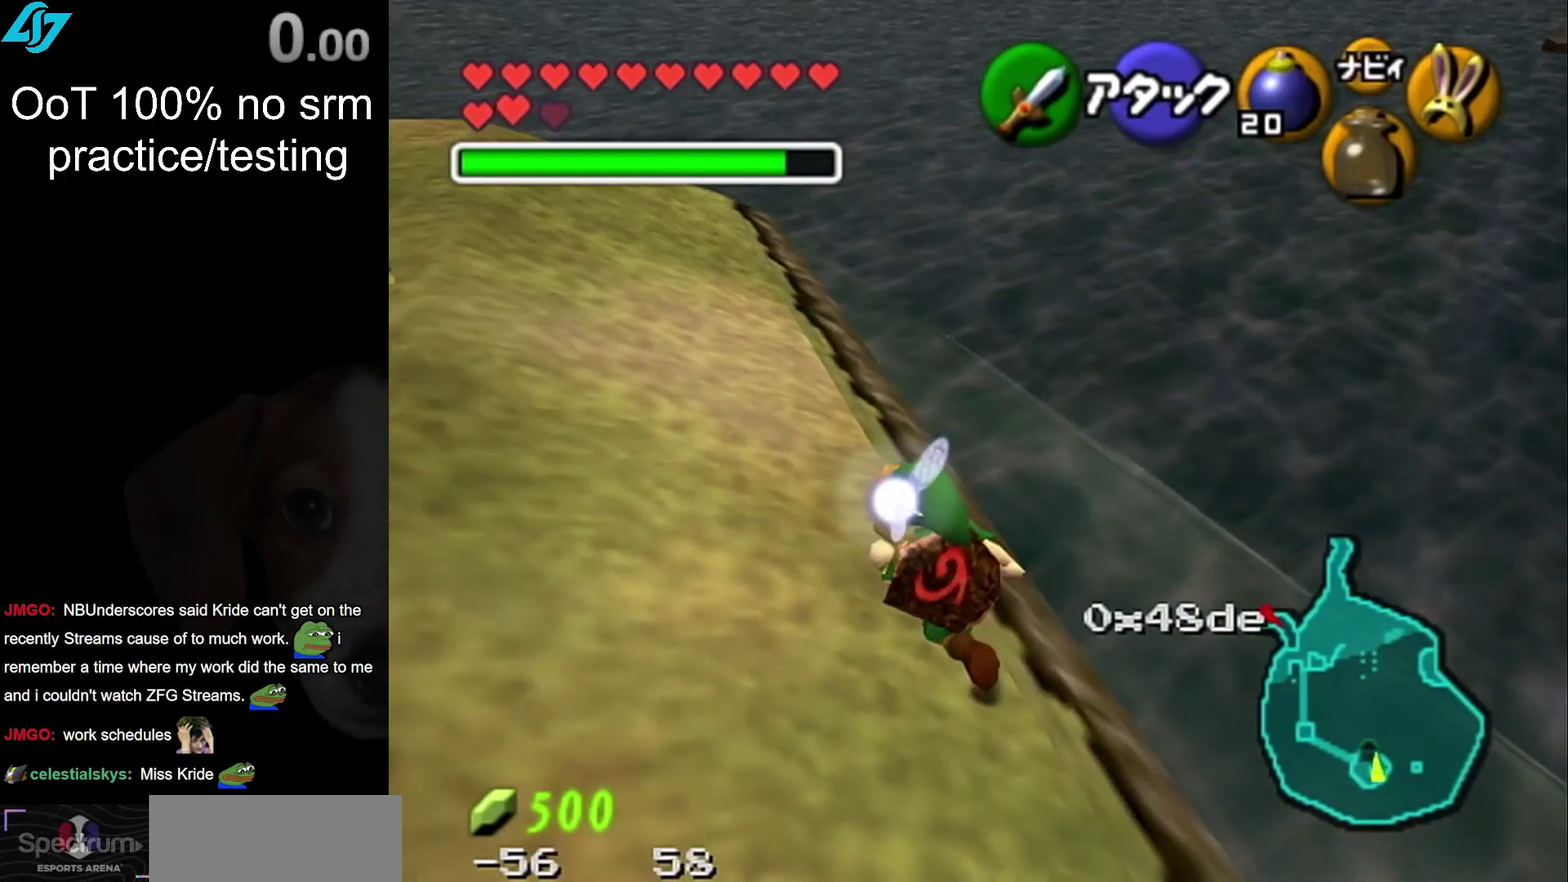
{"buttons": [], "left_stick": "center", "right_stick": "center", "events": [[483, "left_stick", "center"]]}
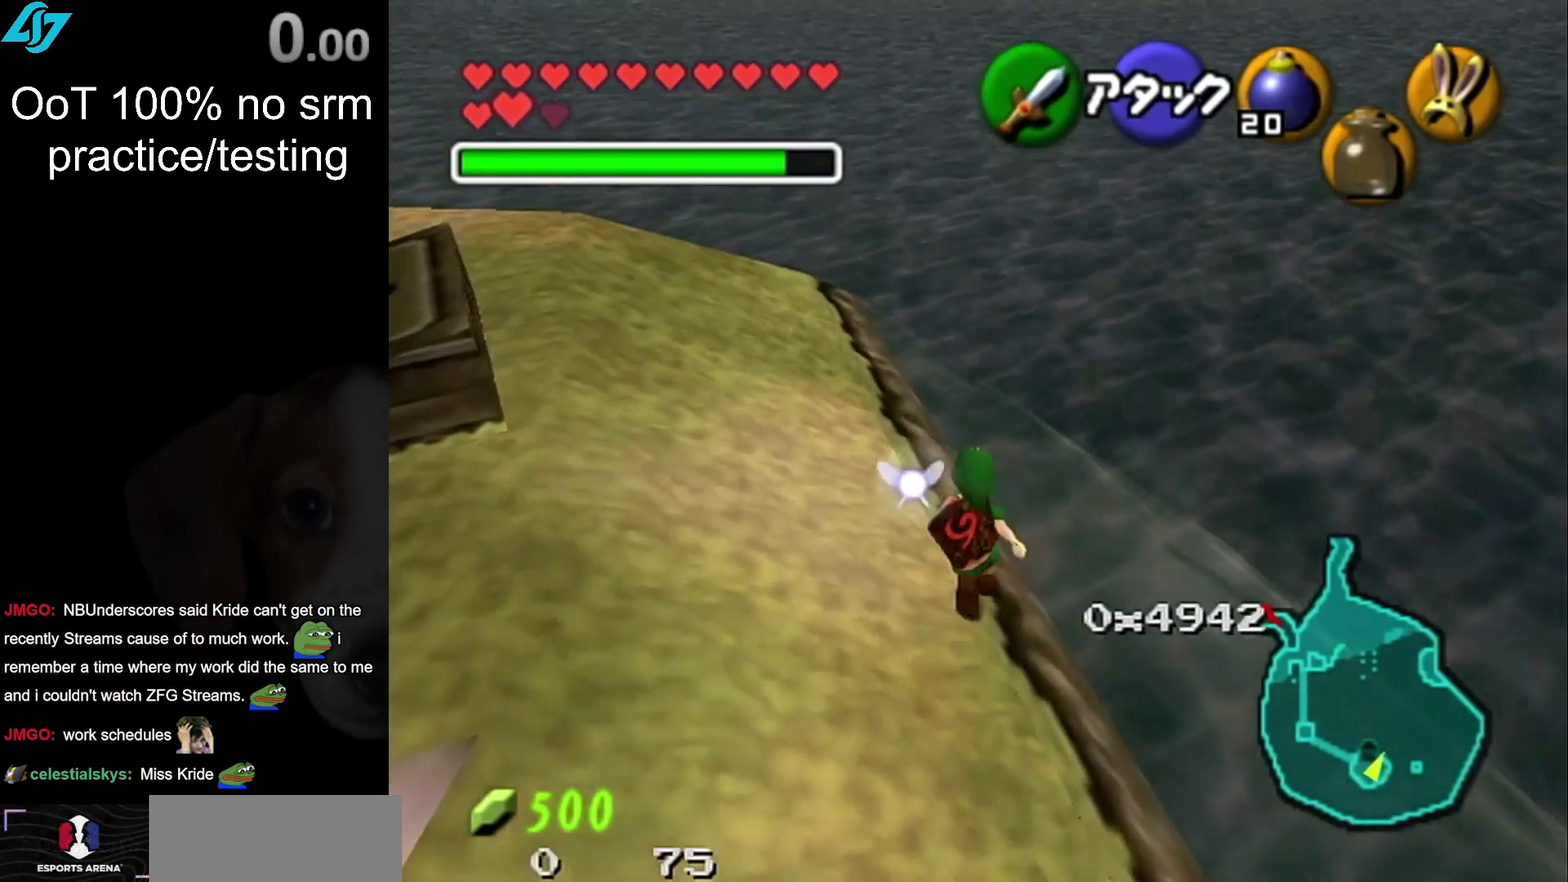
{"buttons": [], "left_stick": "up", "right_stick": "center", "events": [[450, "left_stick", "up"]]}
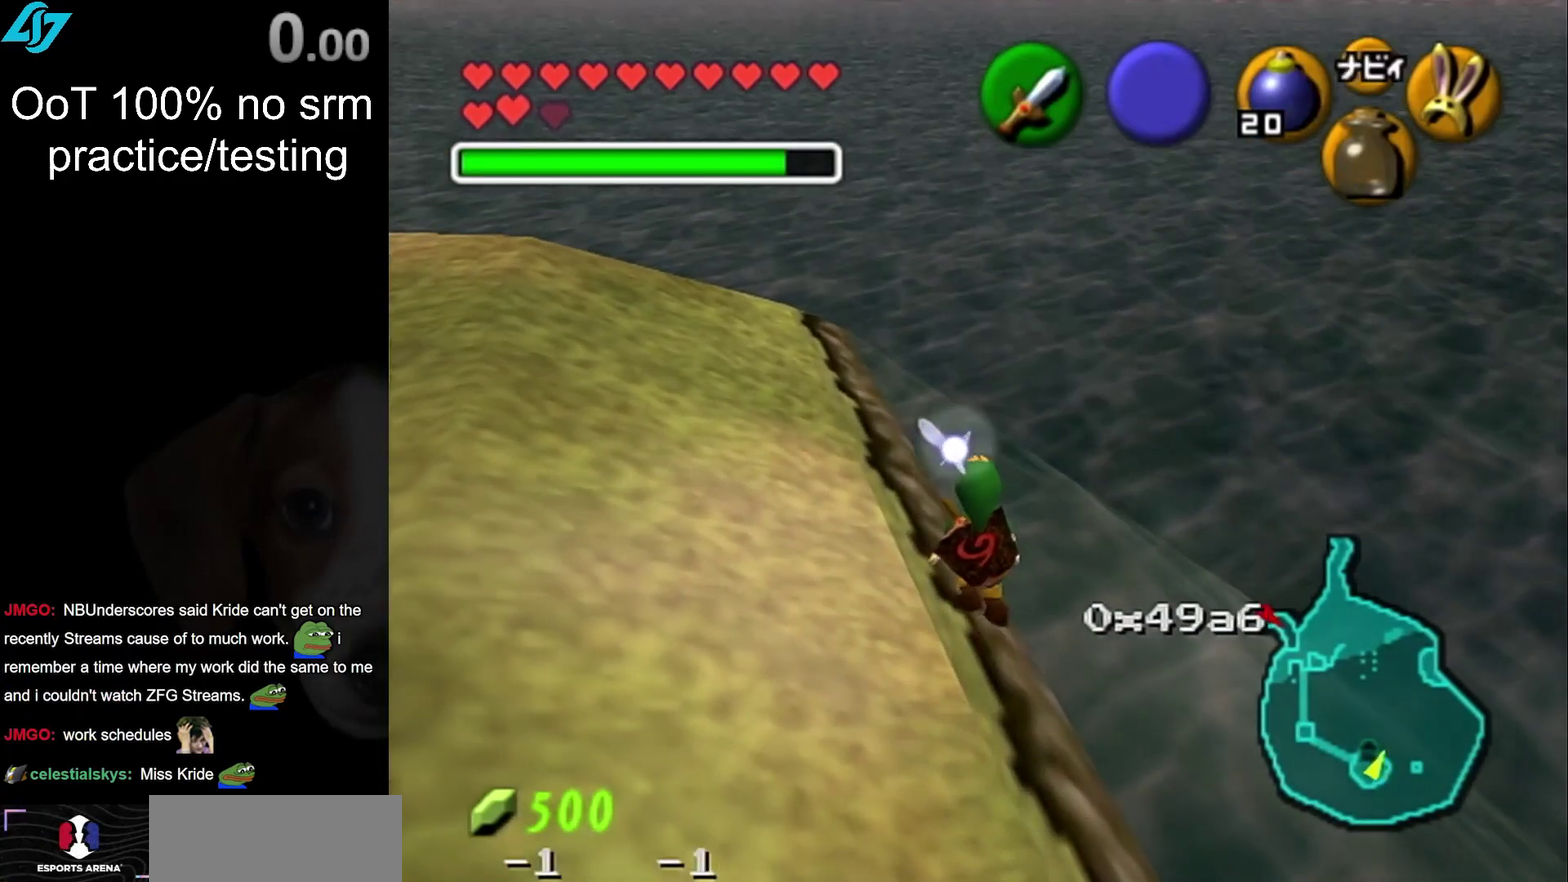
{"buttons": [], "left_stick": "center", "right_stick": "center", "events": [[167, "left_stick", "center"]]}
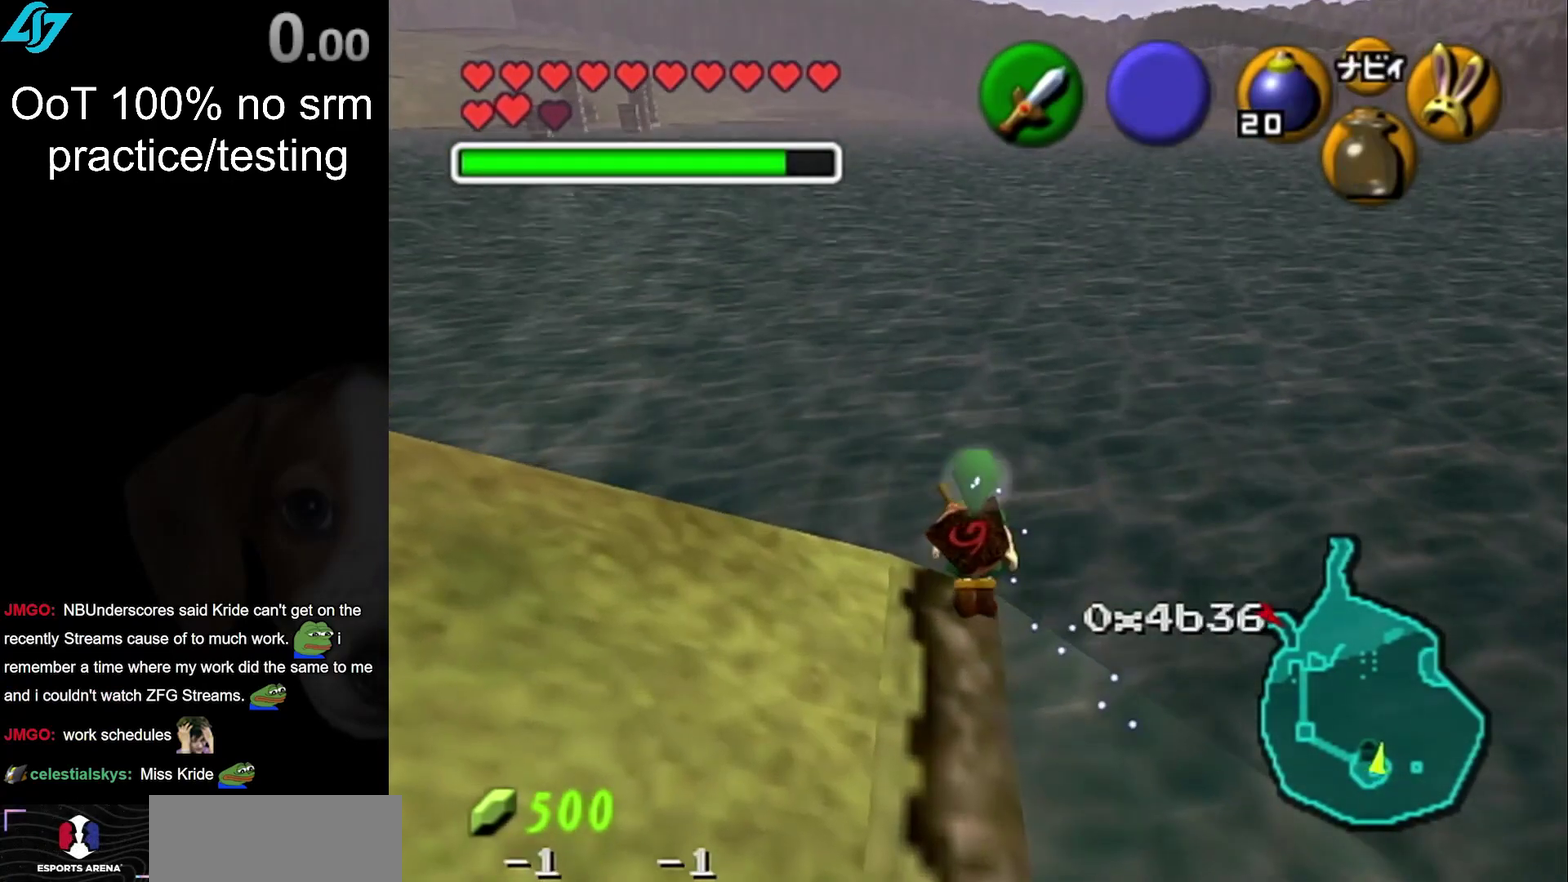
{"buttons": [], "left_stick": "center", "right_stick": "center", "events": [[100, "left_stick", "up-right"], [317, "left_stick", "up"], [383, "left_stick", "center"]]}
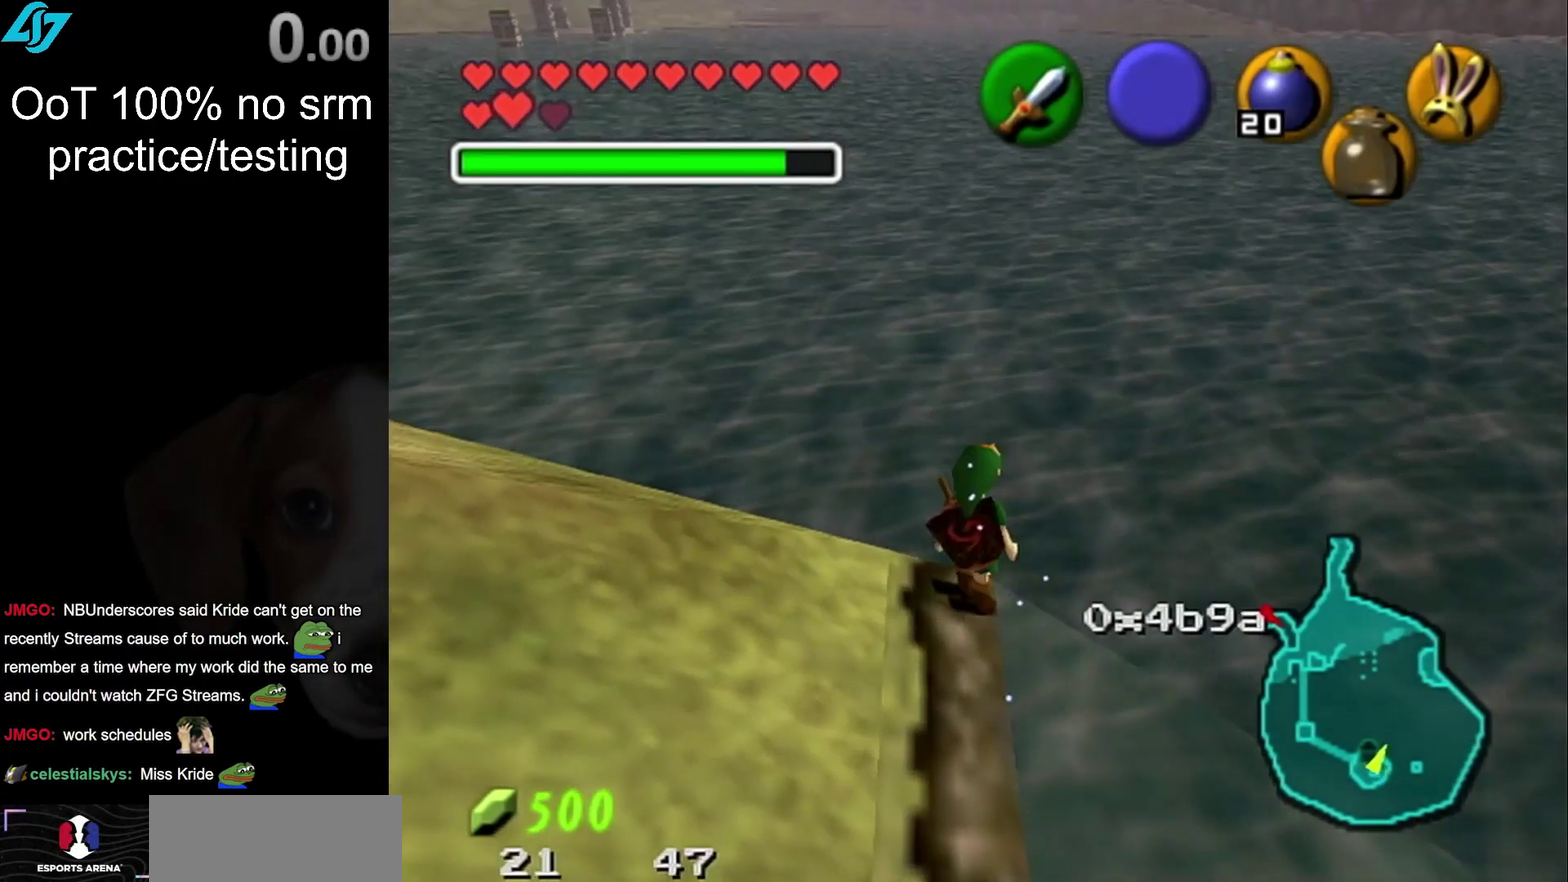
{"buttons": [], "left_stick": "up", "right_stick": "center", "events": [[283, "left_stick", "up"]]}
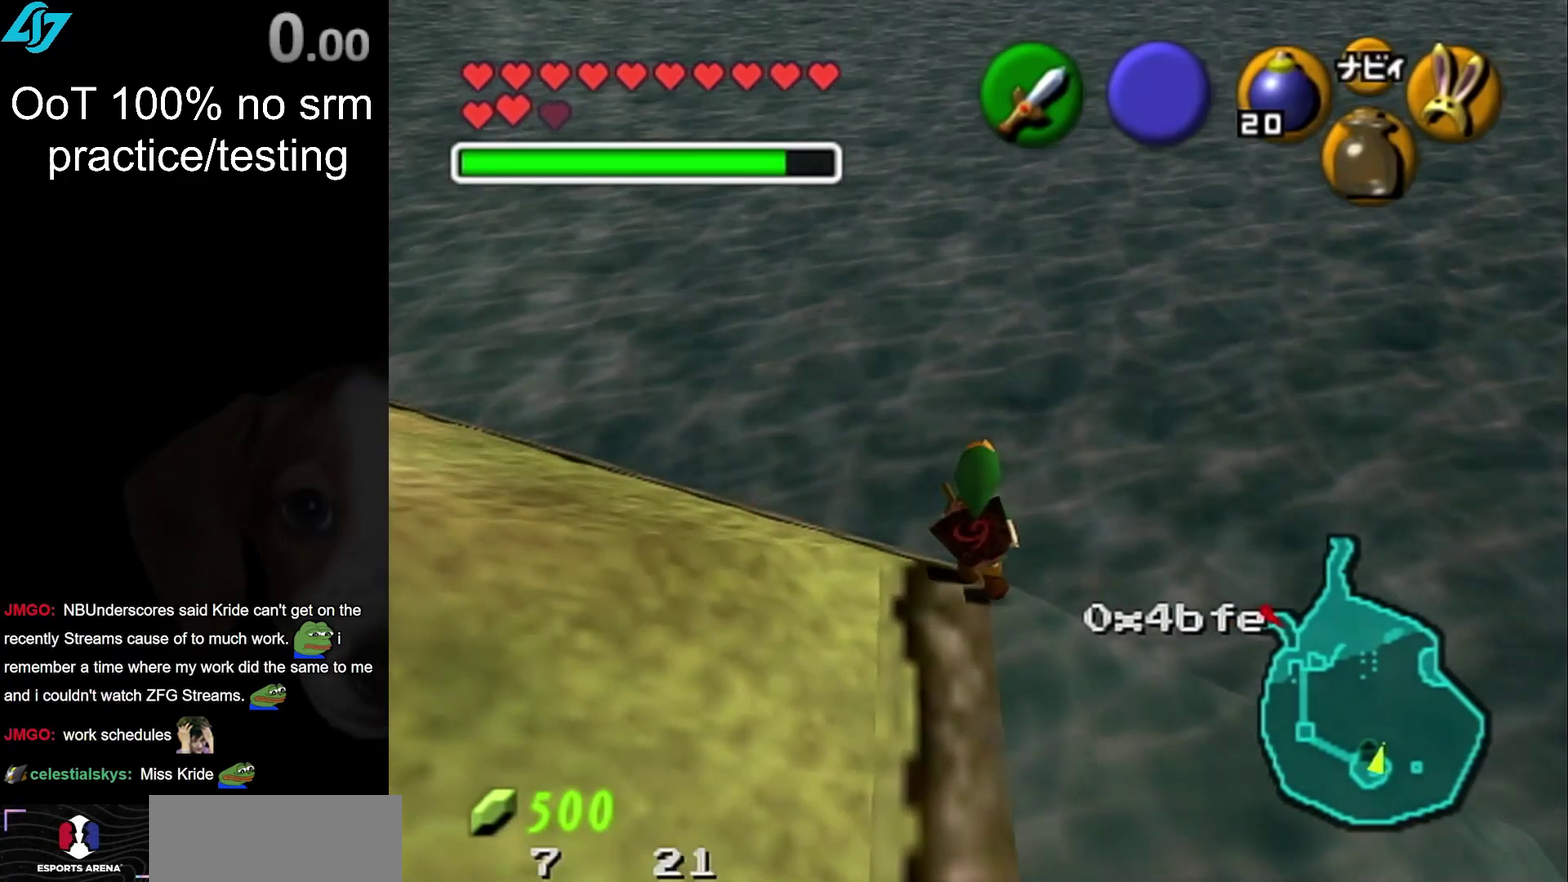
{"buttons": [], "left_stick": "up", "right_stick": "center", "events": [[50, "left_stick", "up-left"], [233, "left_stick", "up"]]}
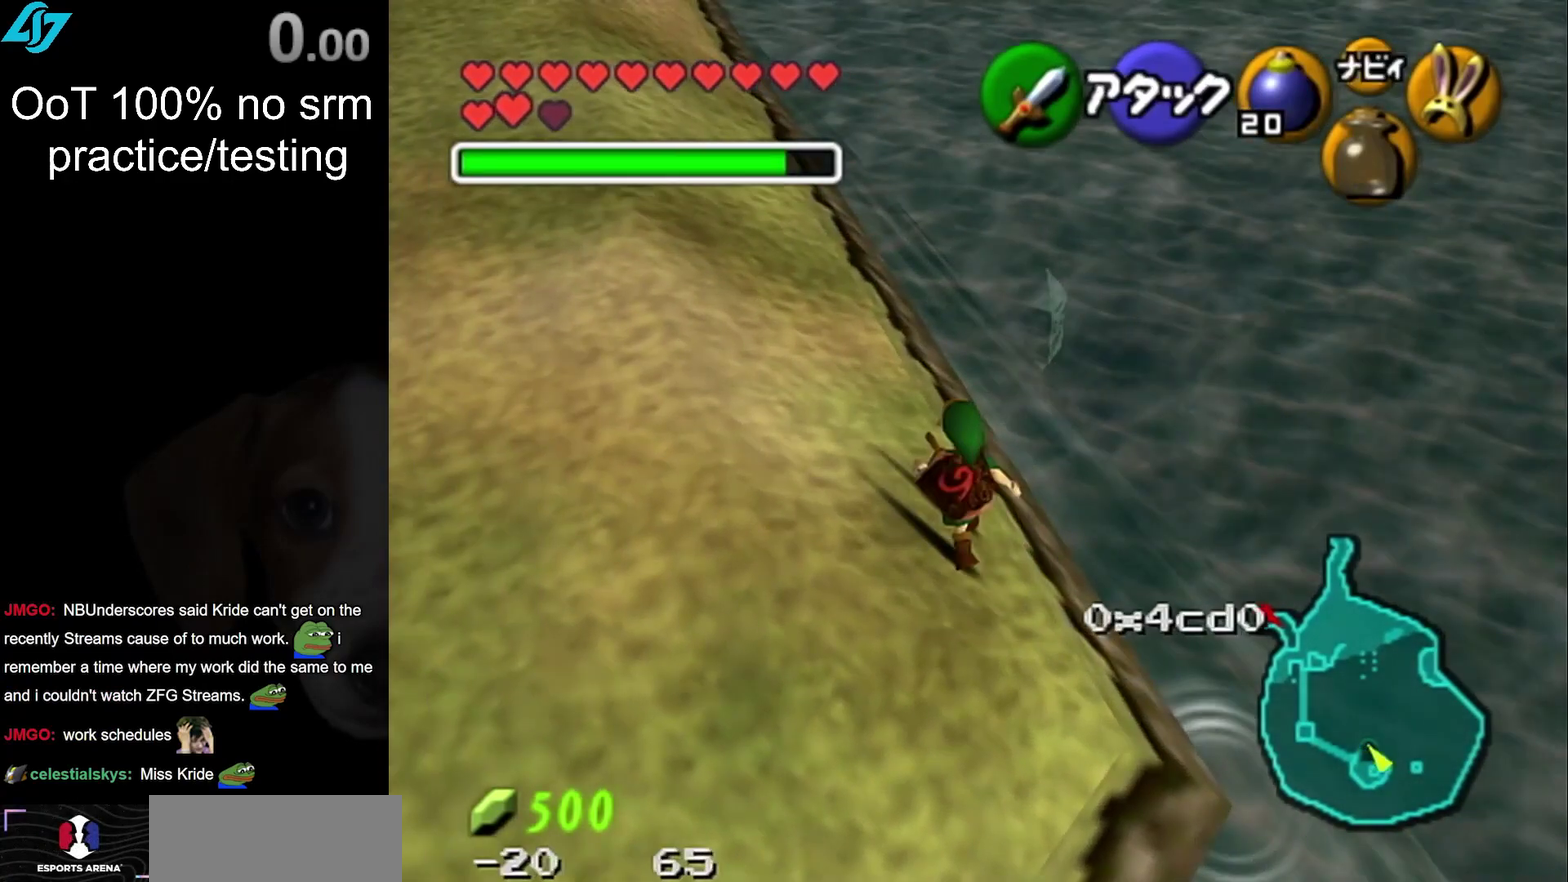
{"buttons": [], "left_stick": "center", "right_stick": "center", "events": [[83, "left_stick", "center"]]}
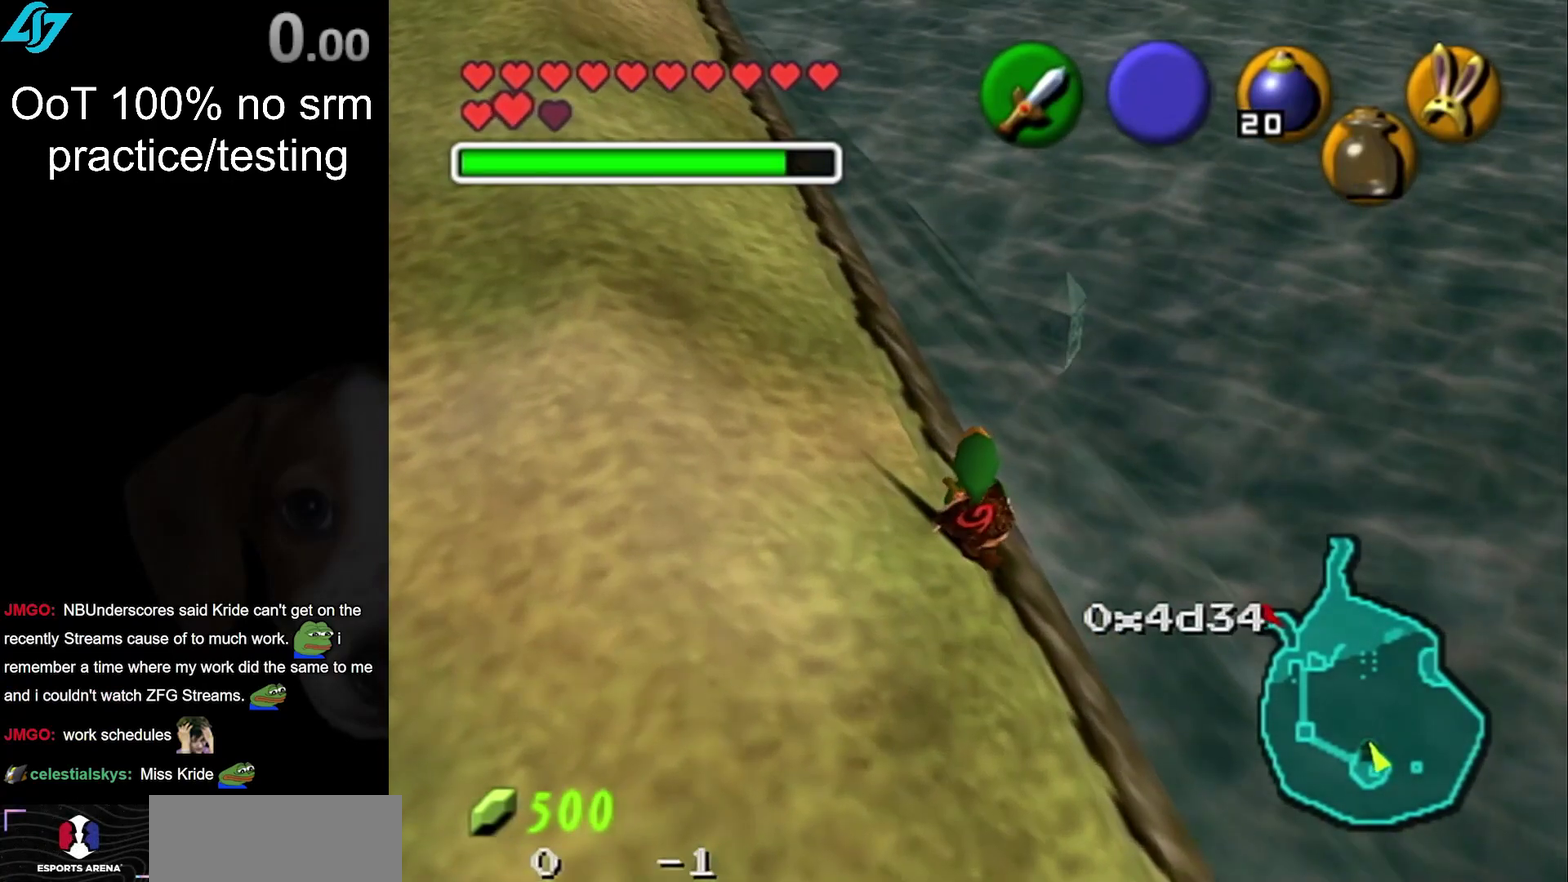
{"buttons": [], "left_stick": "up", "right_stick": "center", "events": [[50, "left_stick", "left"], [233, "left_stick", "up-left"], [400, "left_stick", "up"]]}
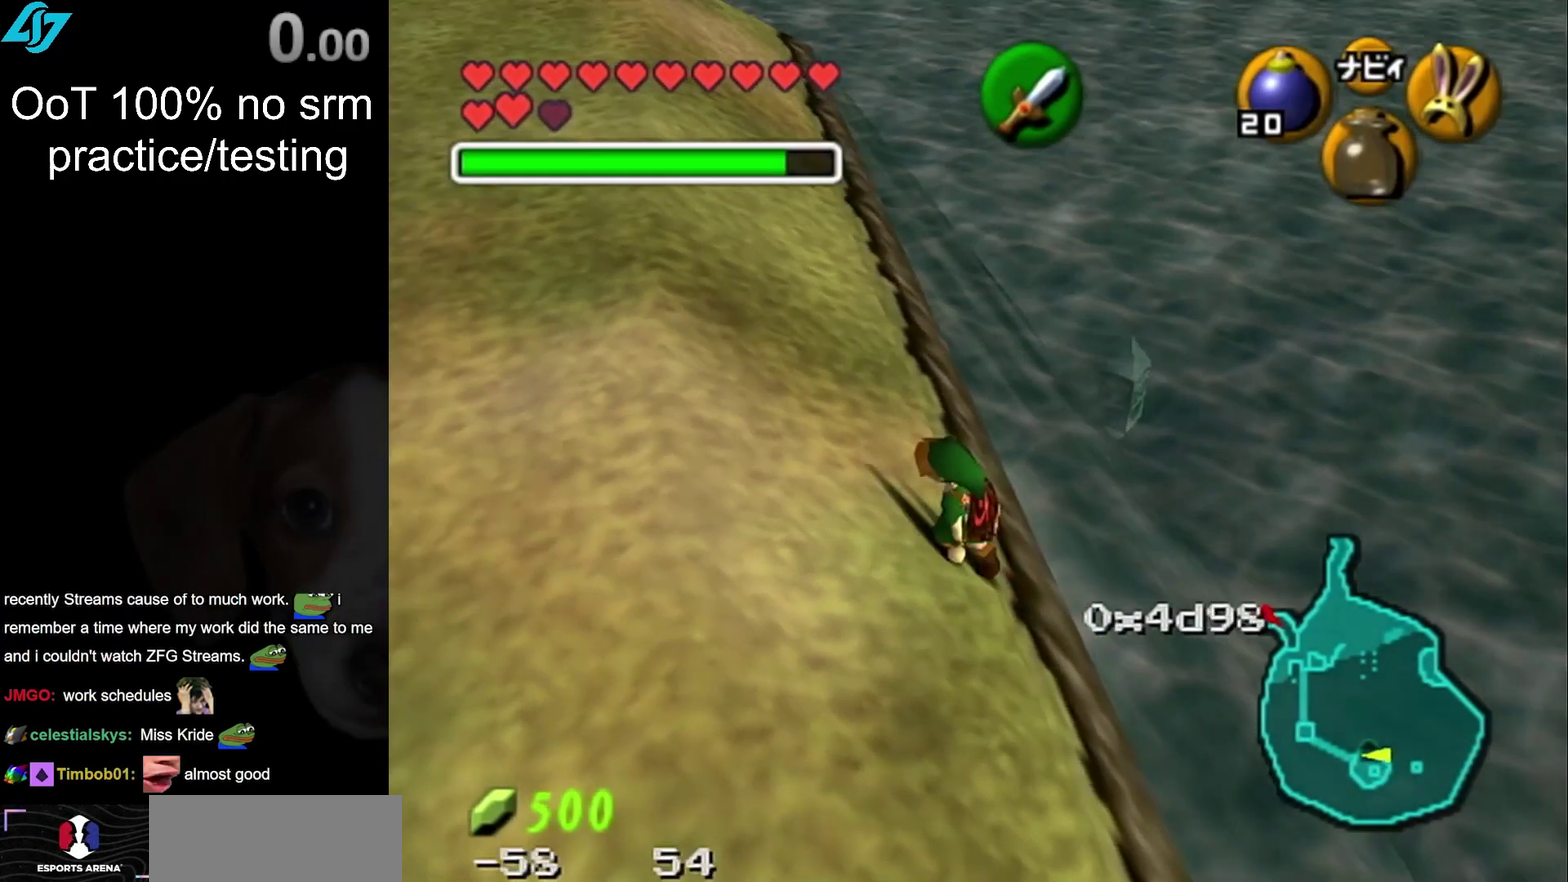
{"buttons": ["CROSS"], "left_stick": "up", "right_stick": "center", "events": [[450, "CROSS", "down"]]}
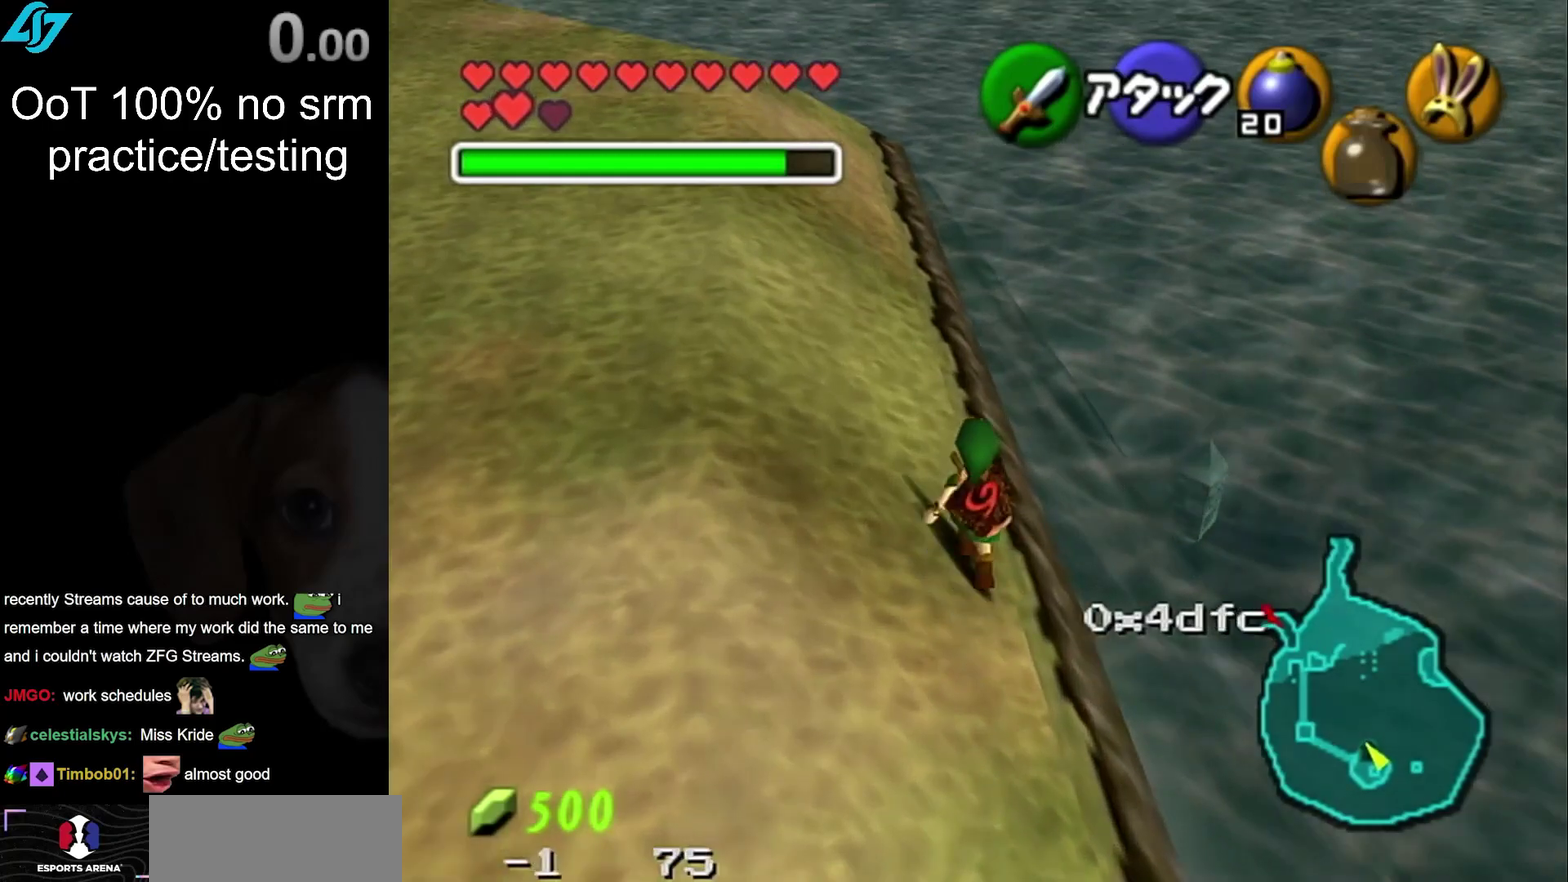
{"buttons": [], "left_stick": "up", "right_stick": "center", "events": [[133, "CROSS", "up"]]}
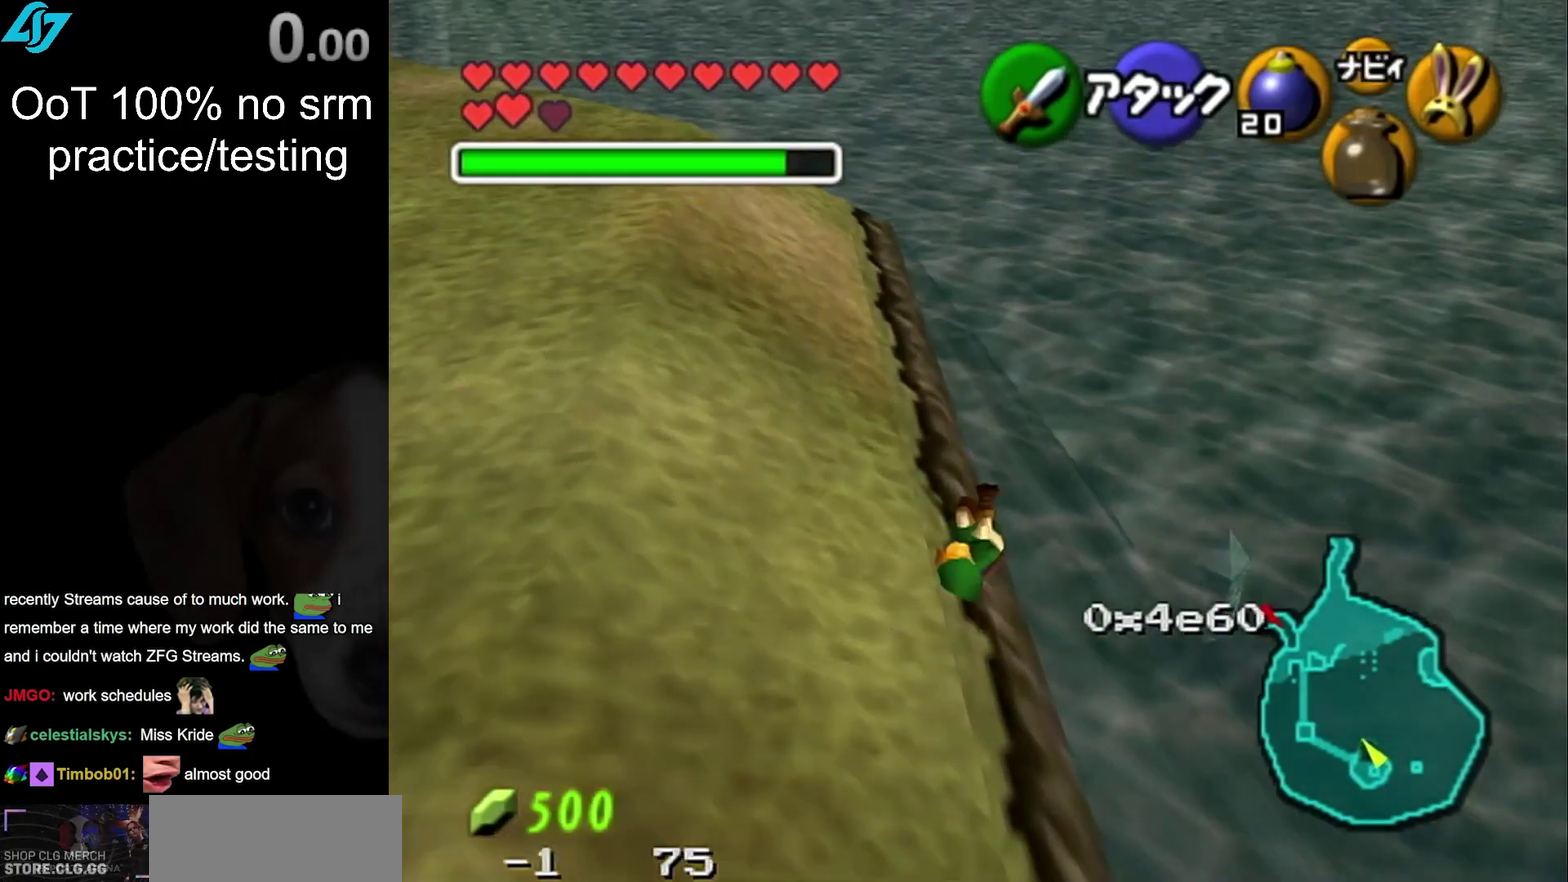
{"buttons": [], "left_stick": "up", "right_stick": "center", "events": [[83, "left_stick", "up-left"], [350, "left_stick", "up"]]}
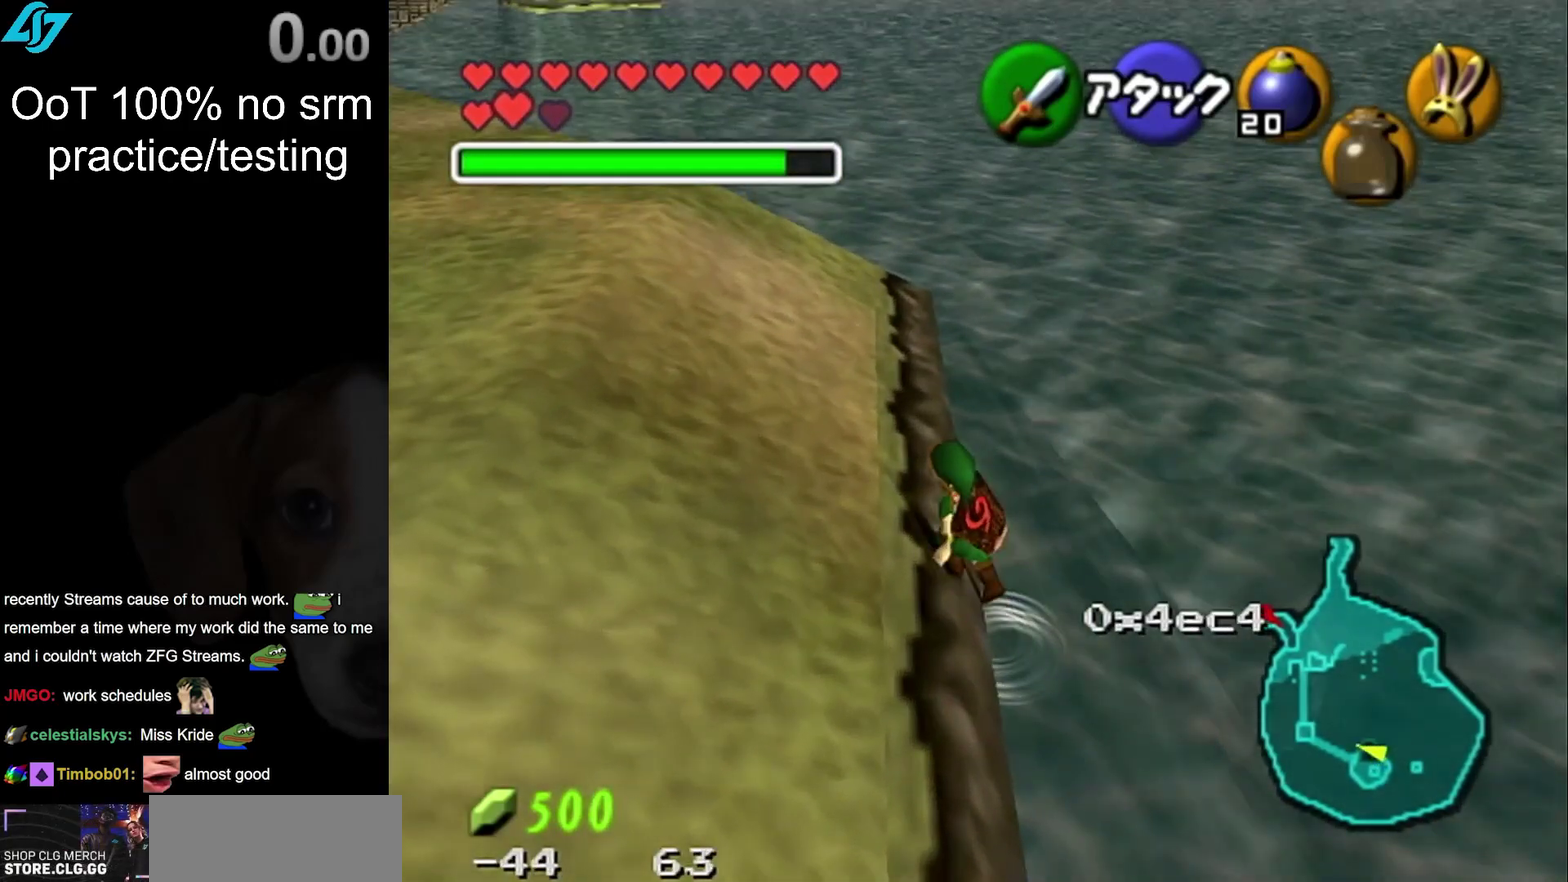
{"buttons": [], "left_stick": "up", "right_stick": "center", "events": []}
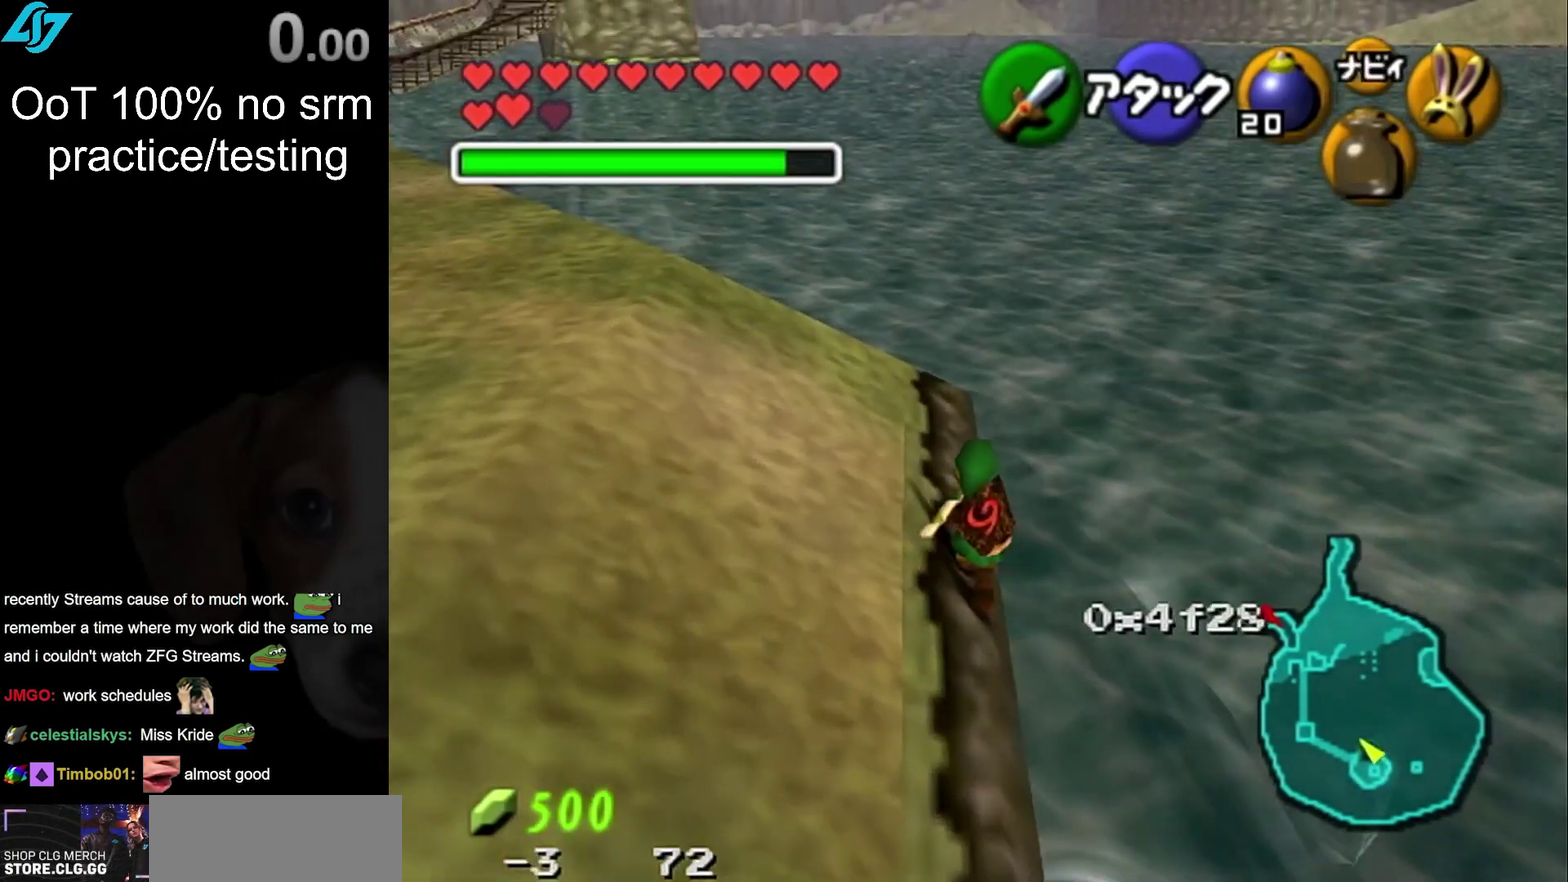
{"buttons": [], "left_stick": "center", "right_stick": "center", "events": [[467, "left_stick", "center"]]}
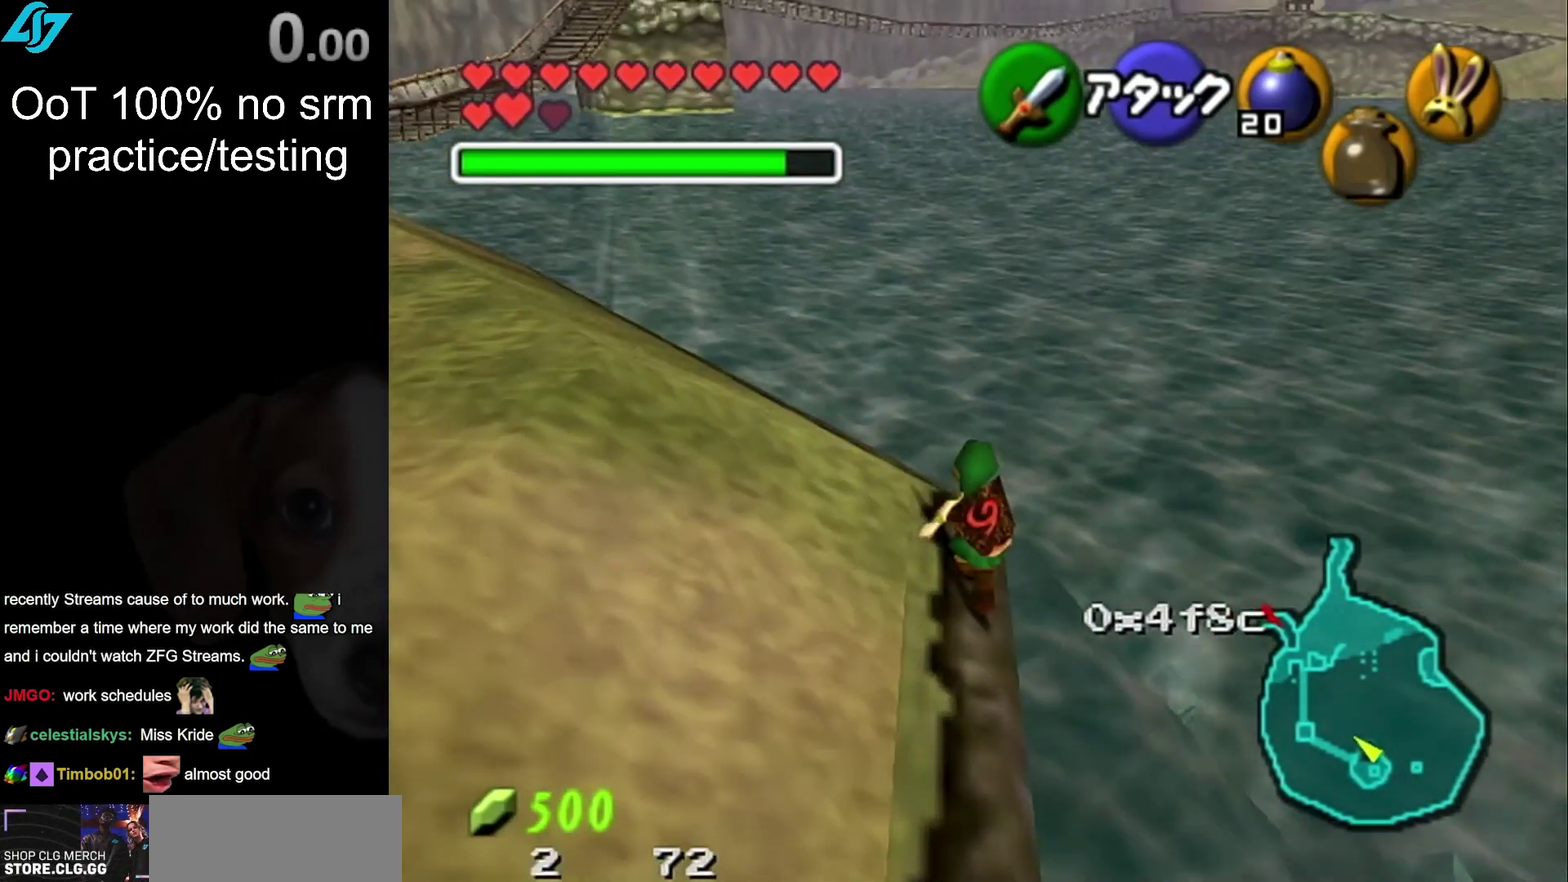
{"buttons": [], "left_stick": "center", "right_stick": "center", "events": []}
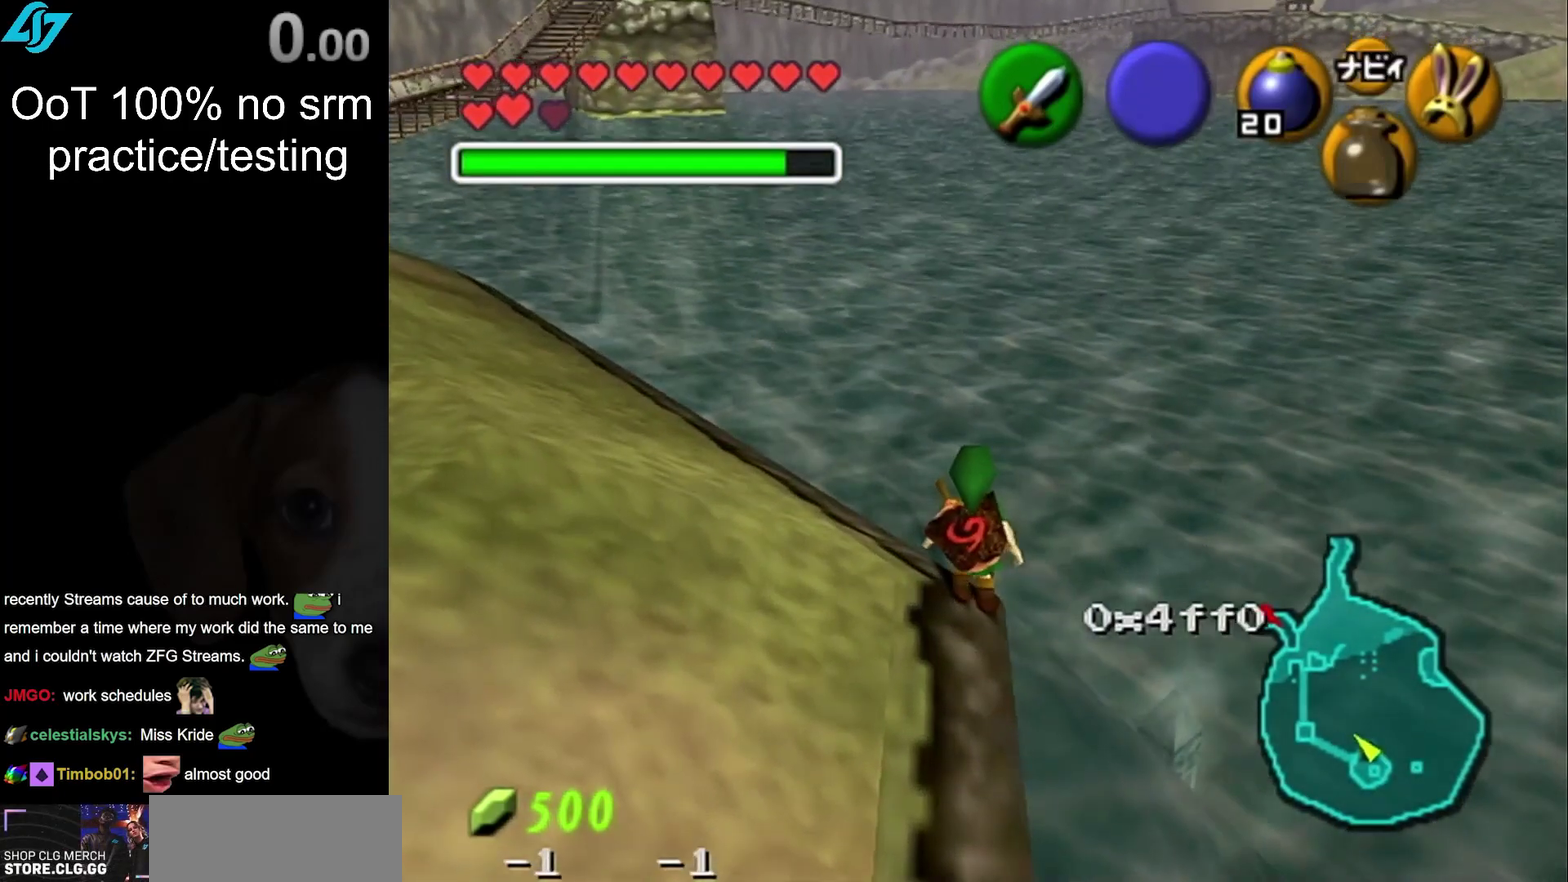
{"buttons": [], "left_stick": "center", "right_stick": "center", "events": []}
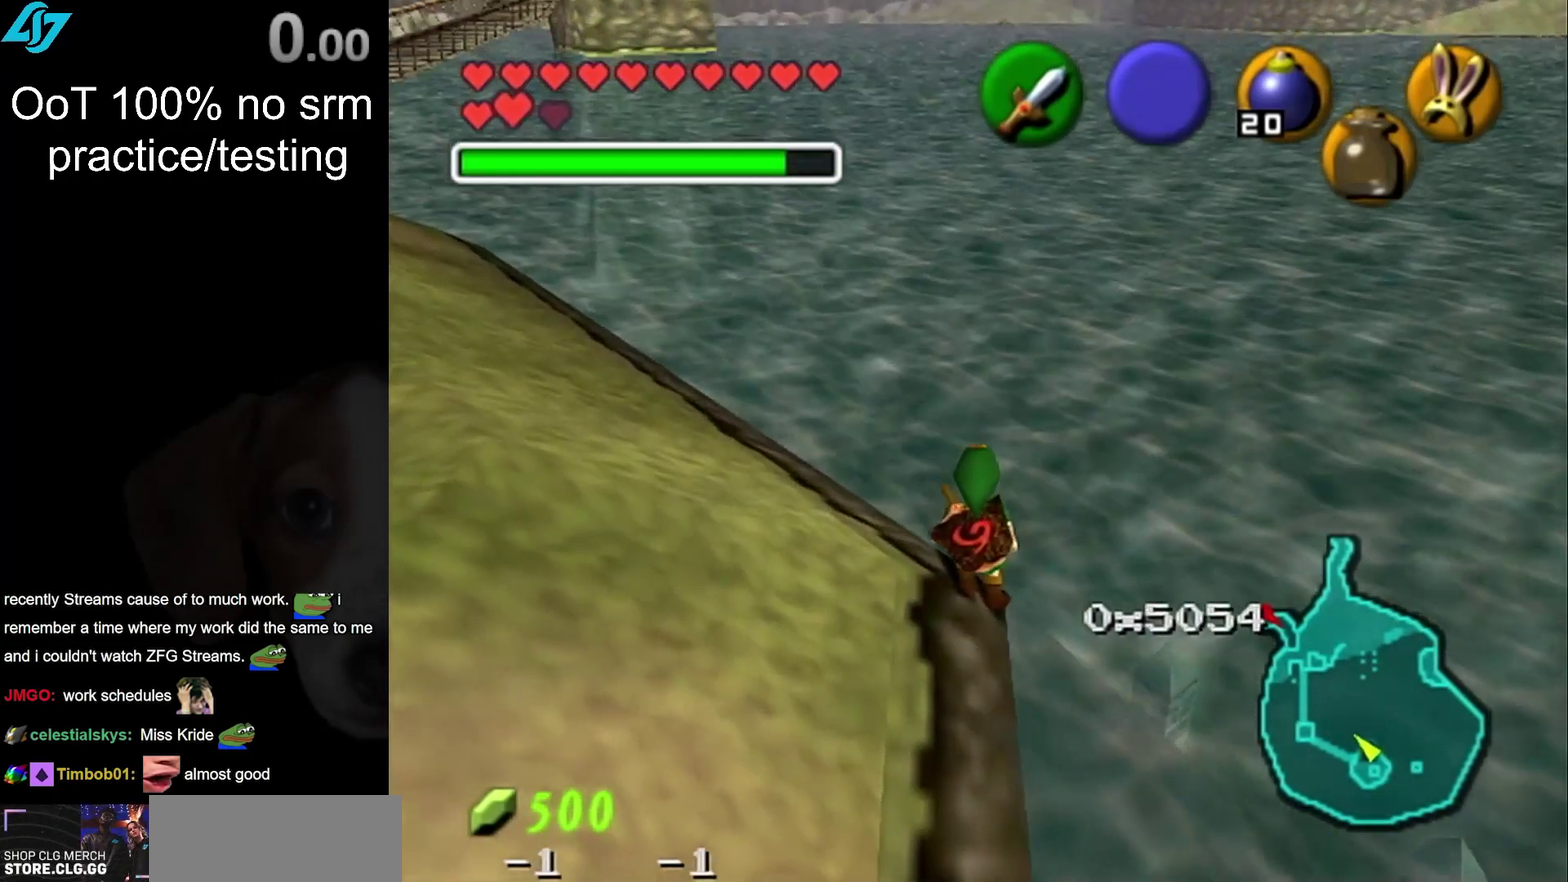
{"buttons": [], "left_stick": "center", "right_stick": "center", "events": []}
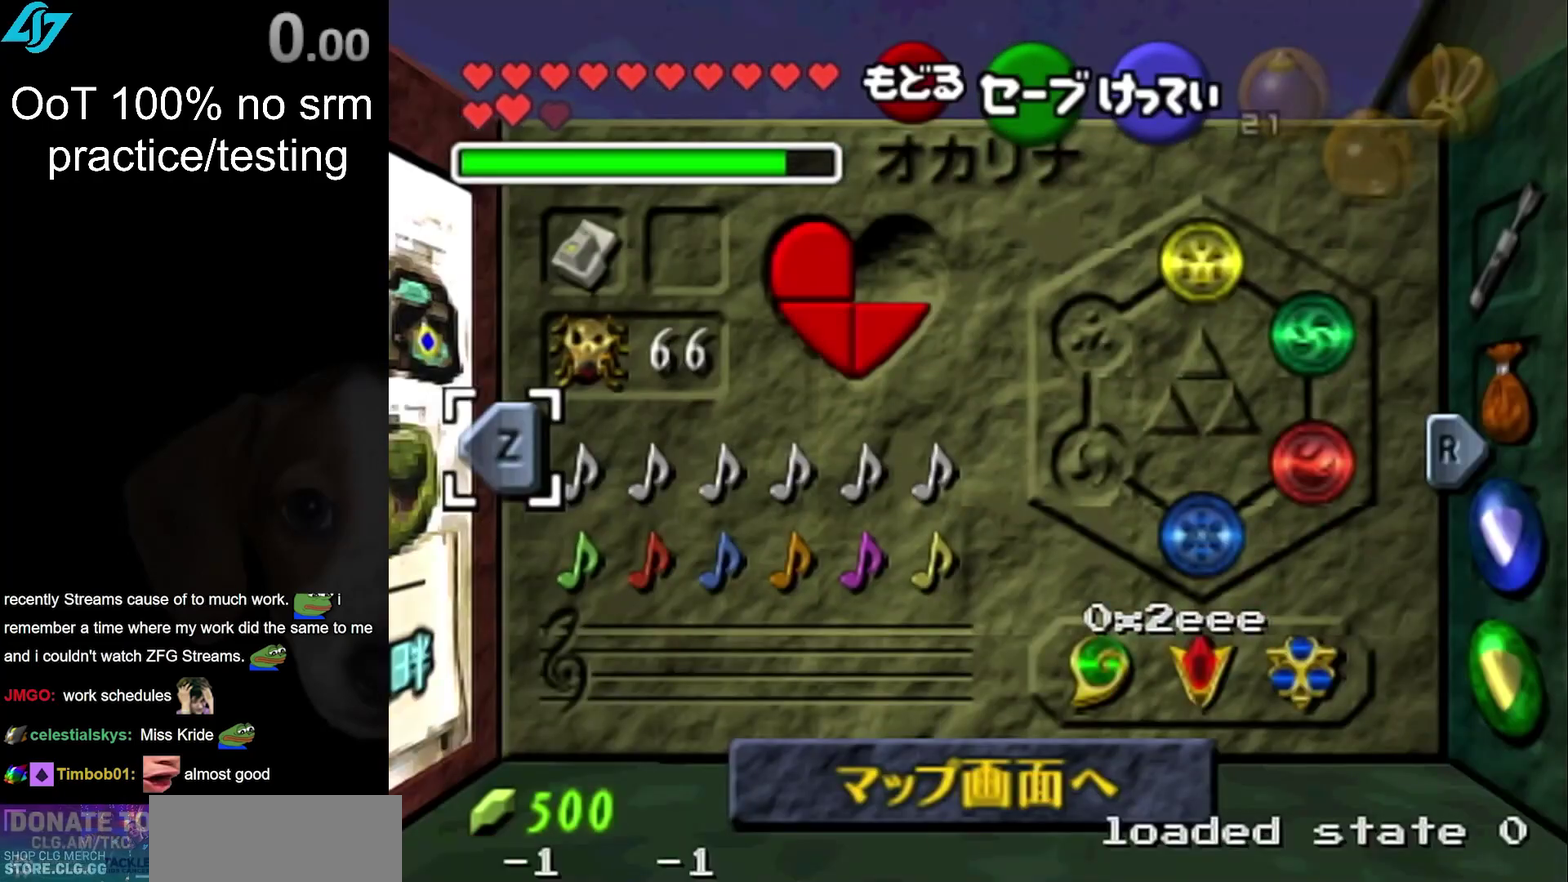
{"buttons": ["R1"], "left_stick": "center", "right_stick": "center", "events": [[450, "R1", "down"]]}
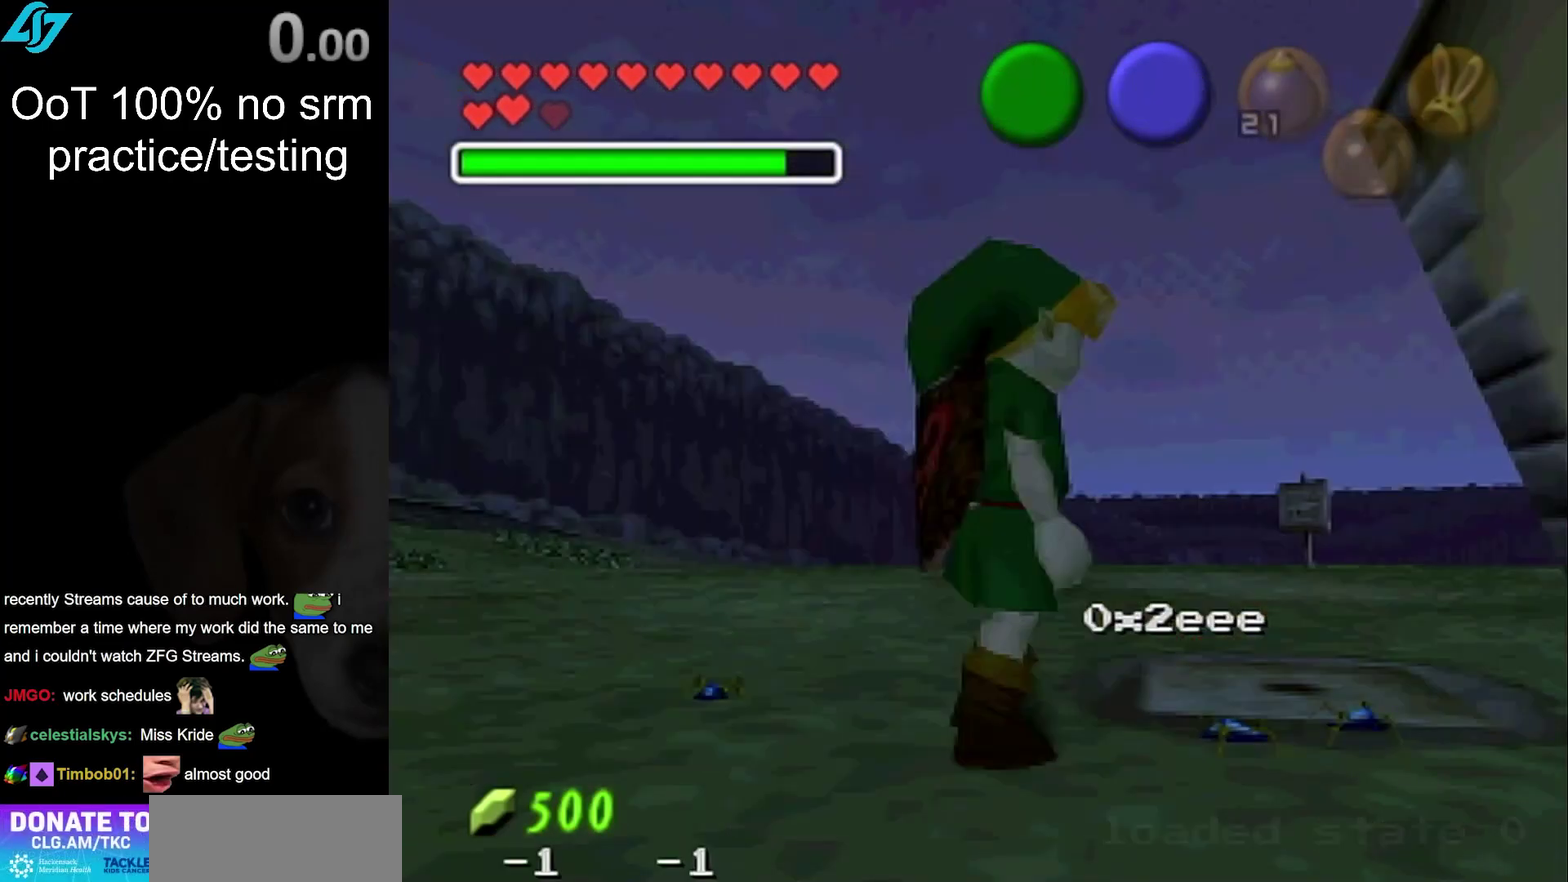
{"buttons": ["R1"], "left_stick": "center", "right_stick": "center", "events": [[33, "right_stick", "down"], [133, "R1", "up"], [133, "right_stick", "center"], [317, "R1", "down"]]}
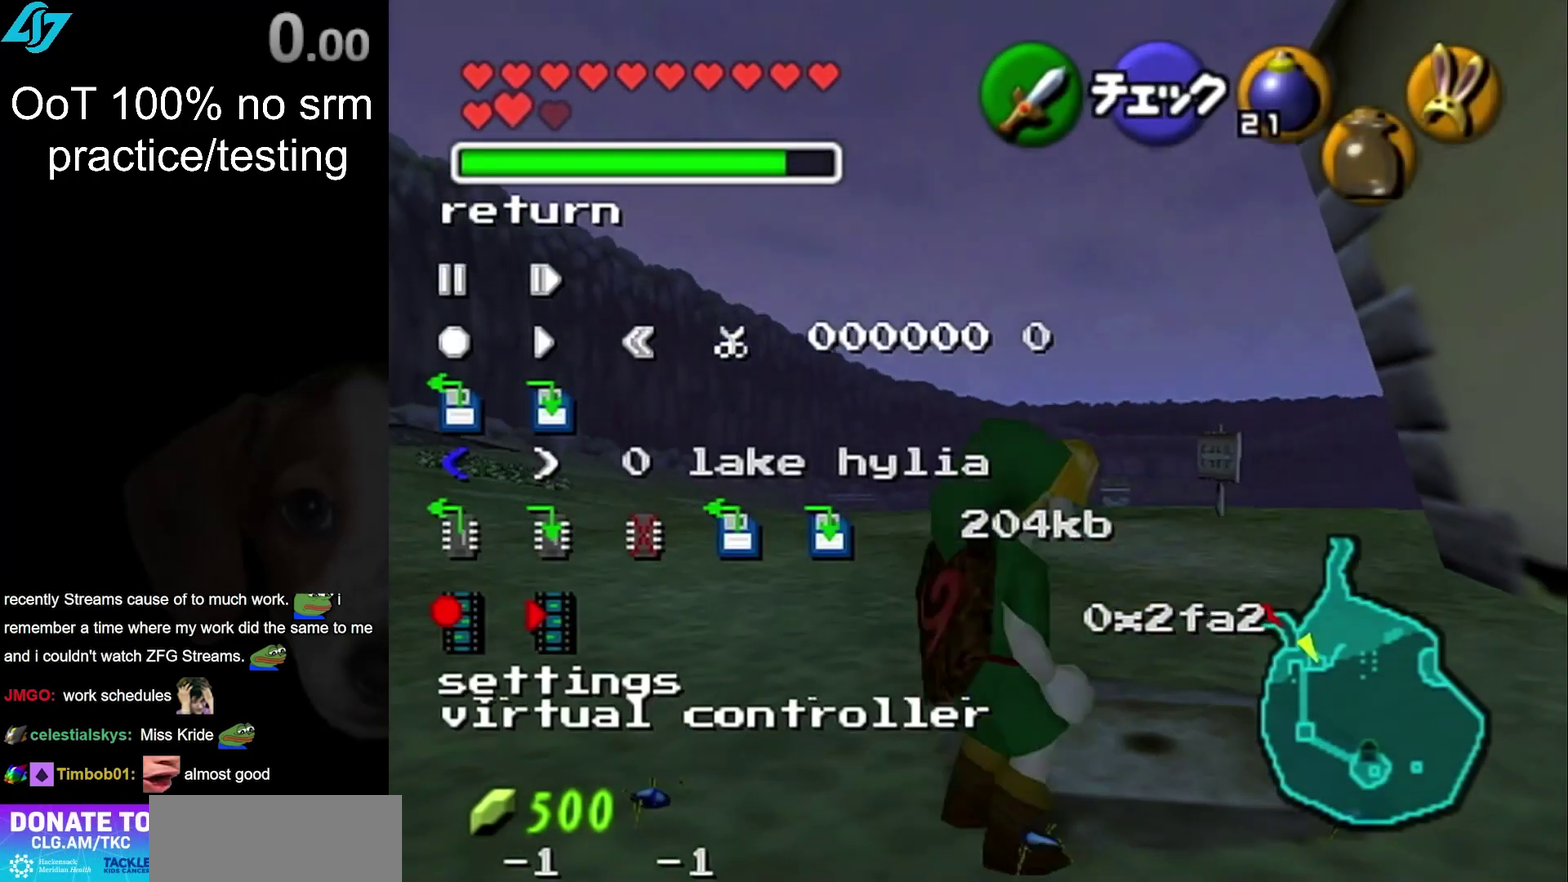
{"buttons": [], "left_stick": "center", "right_stick": "center", "events": [[217, "R1", "up"]]}